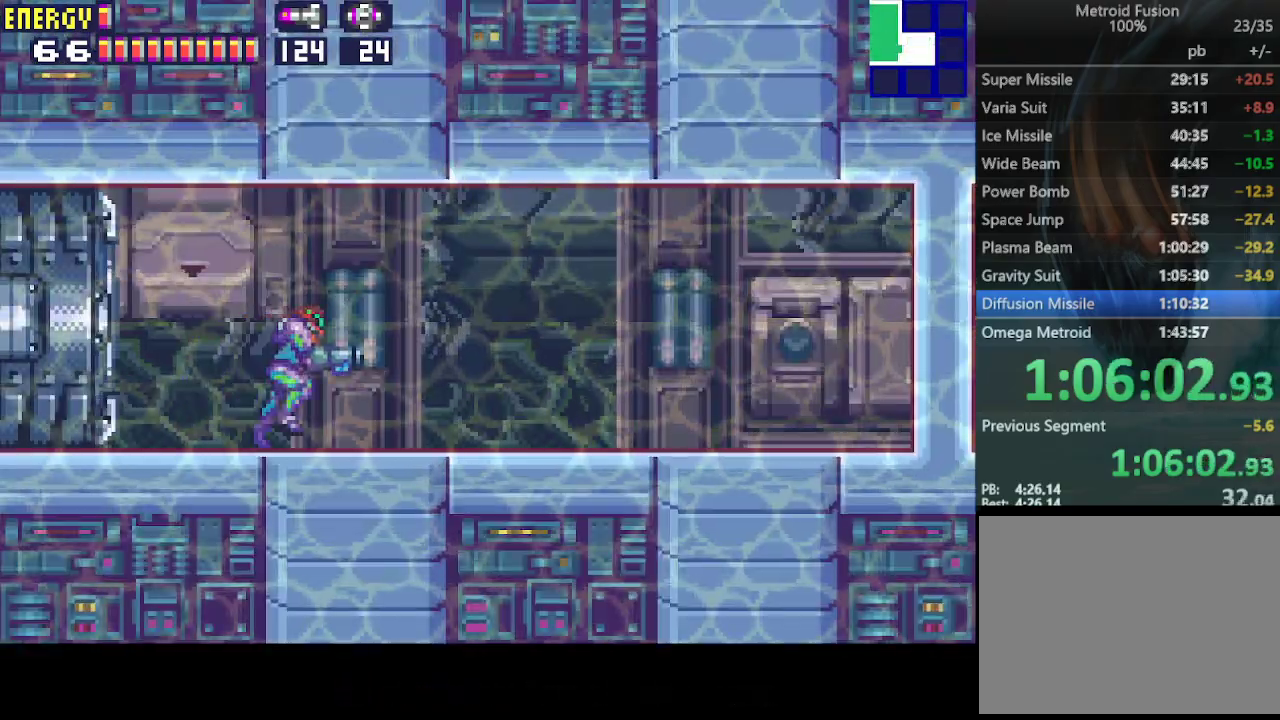
Gameplay with a controller (PlayStation layout); each line is a JSON object with the inputs held at the frame after it. "events" lists button and stick changes between this image and that frame as [ms after this image, input, new state], when the widget could be followed in between. Not read: L3 R3 left_stick right_stick.
{"buttons": ["DPAD_RIGHT"], "events": []}
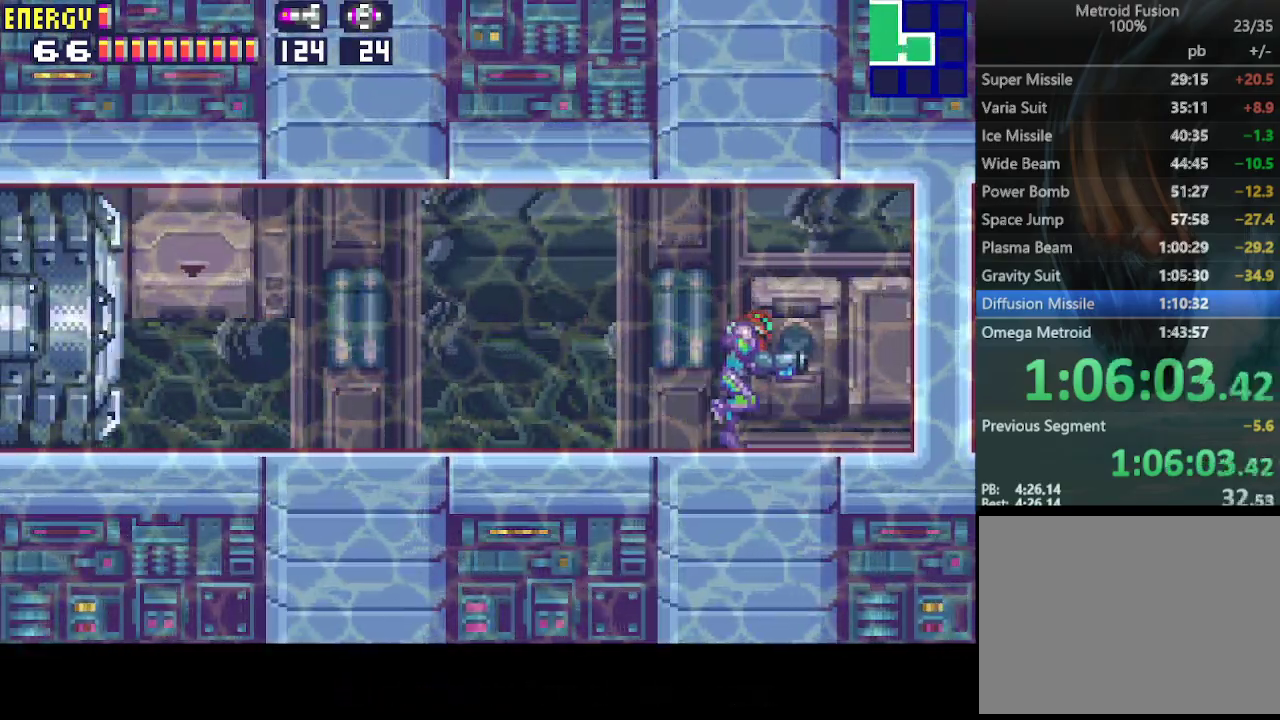
{"buttons": ["DPAD_DOWN"], "events": [[400, "DPAD_DOWN", "down"], [433, "DPAD_RIGHT", "up"]]}
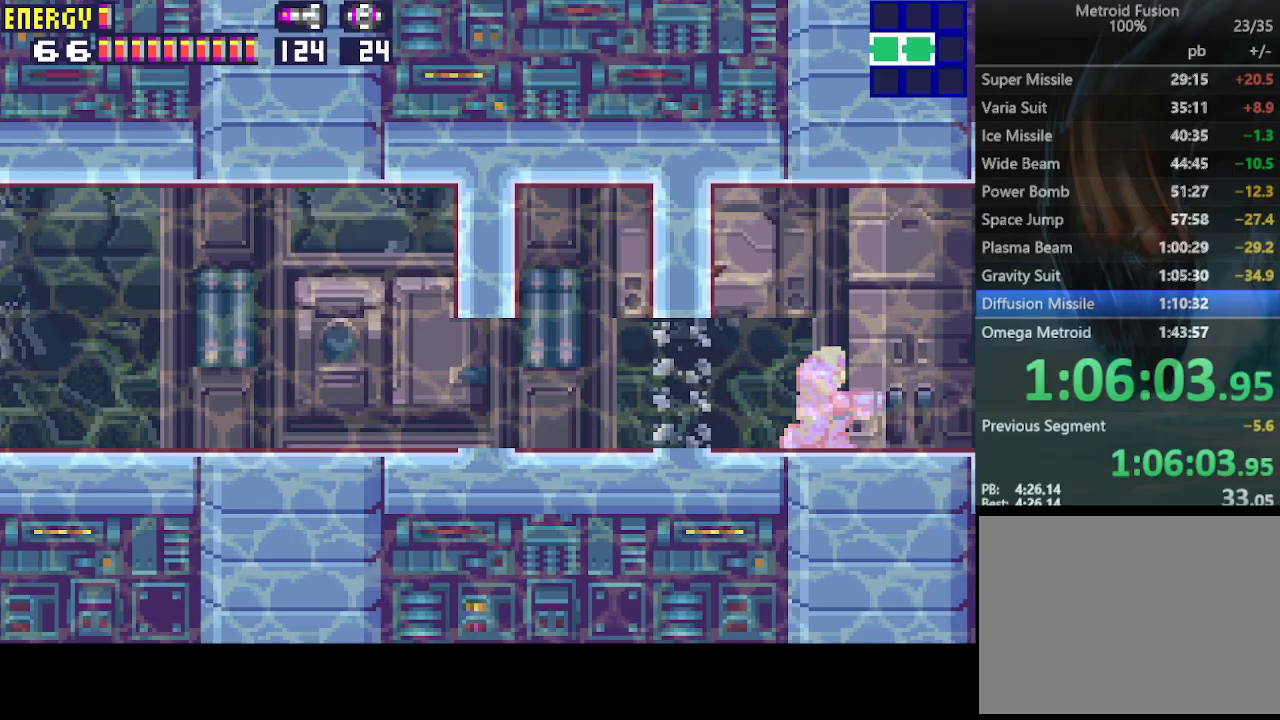
{"buttons": ["DPAD_LEFT"], "events": [[67, "DPAD_LEFT", "down"], [100, "DPAD_DOWN", "up"]]}
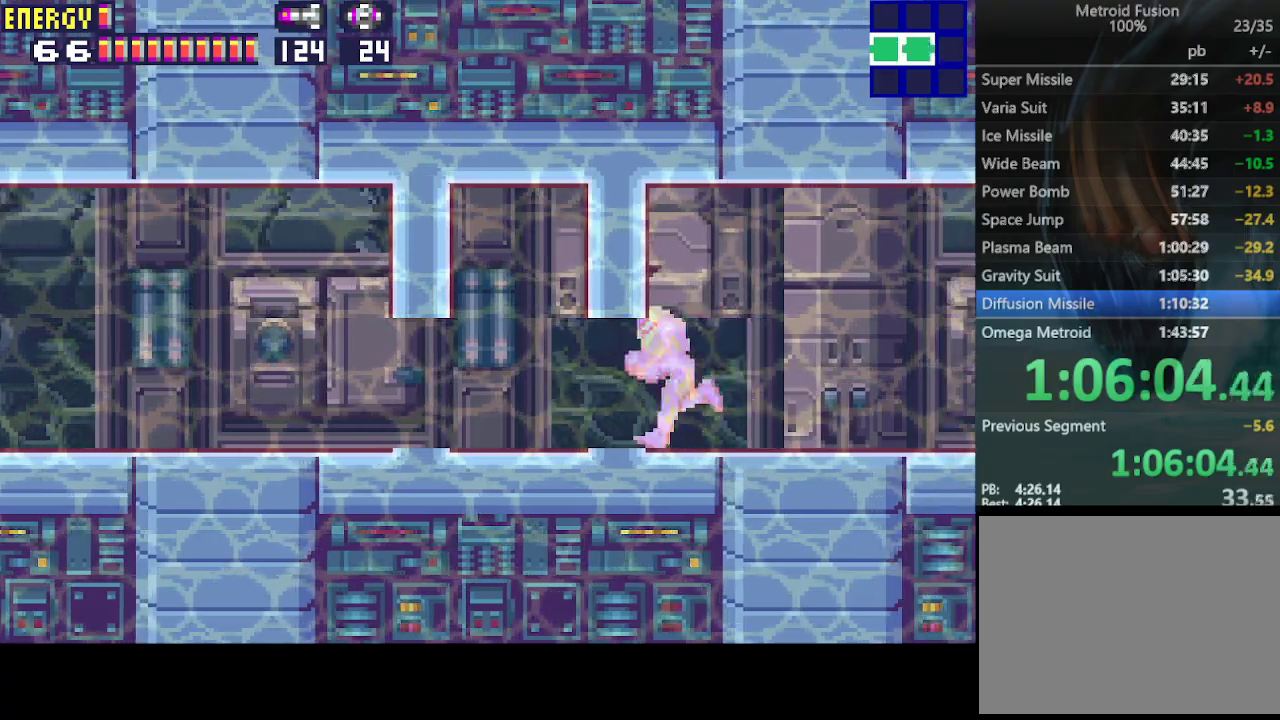
{"buttons": ["CIRCLE", "DPAD_UP"], "events": [[200, "DPAD_LEFT", "up"], [233, "DPAD_UP", "down"], [333, "CIRCLE", "down"]]}
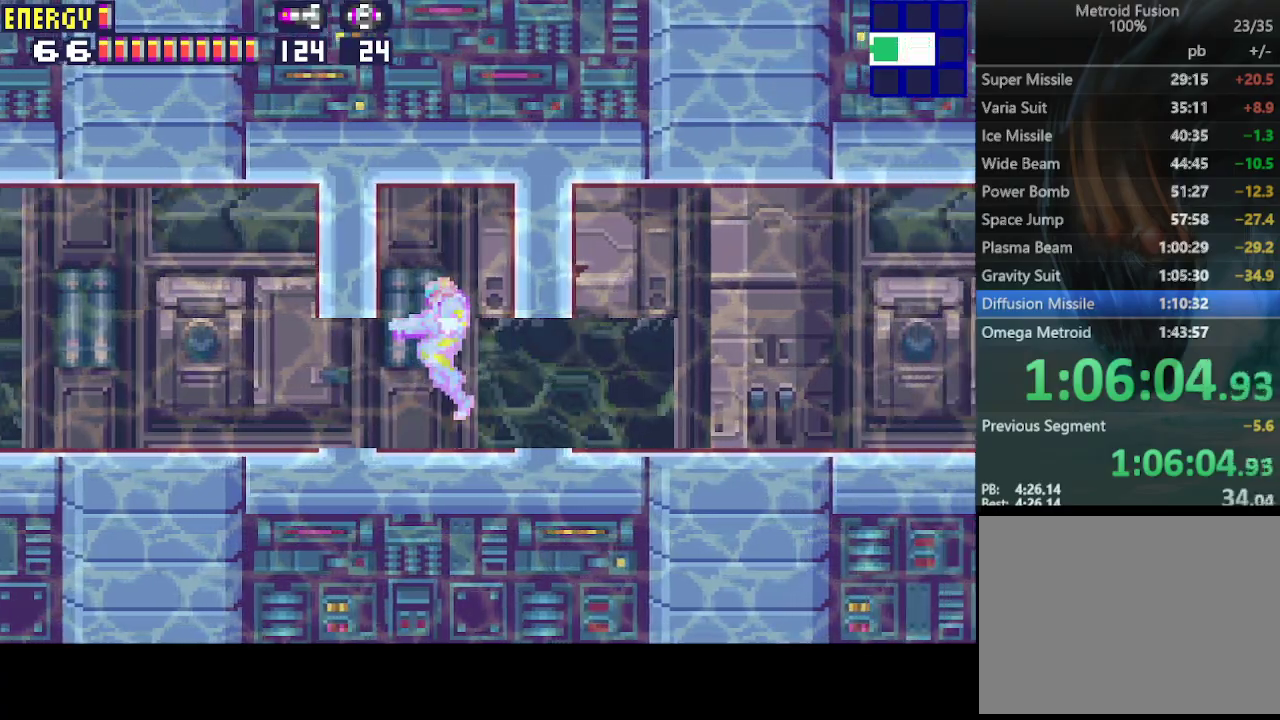
{"buttons": ["CIRCLE", "DPAD_UP"], "events": []}
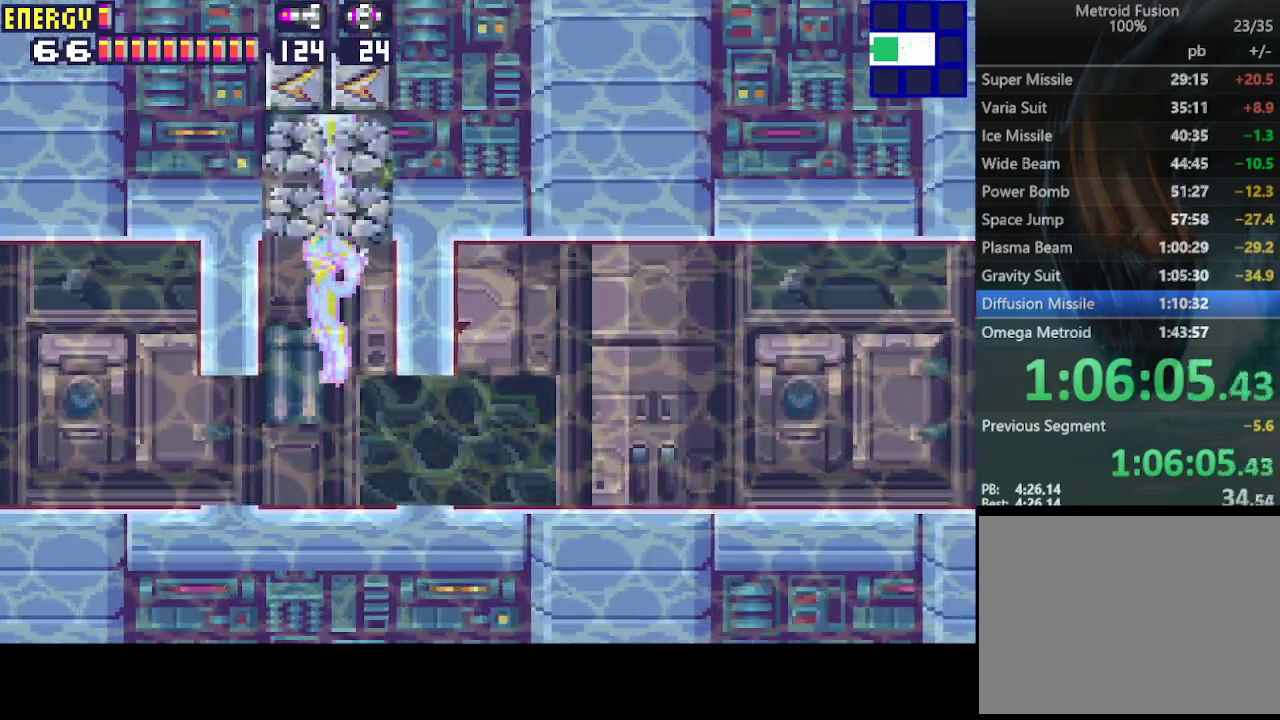
{"buttons": ["DPAD_LEFT"], "events": [[233, "DPAD_UP", "up"], [300, "CIRCLE", "up"], [433, "DPAD_LEFT", "down"]]}
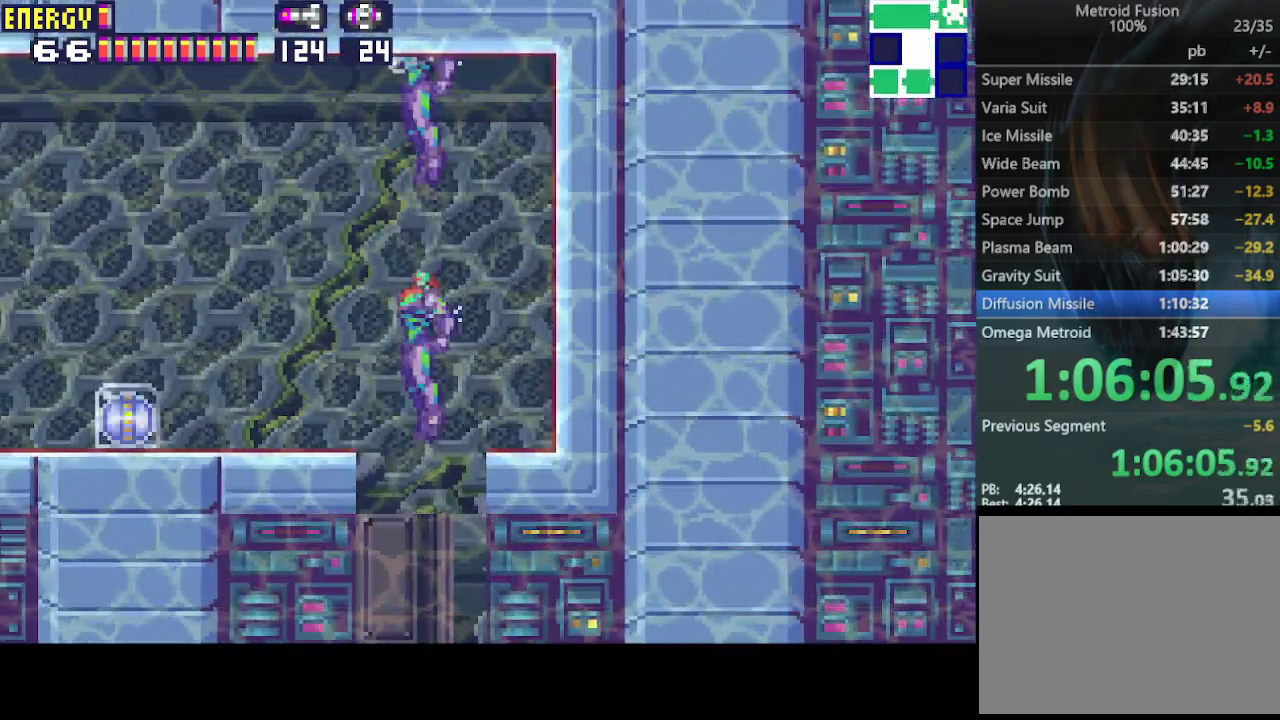
{"buttons": ["DPAD_LEFT"], "events": []}
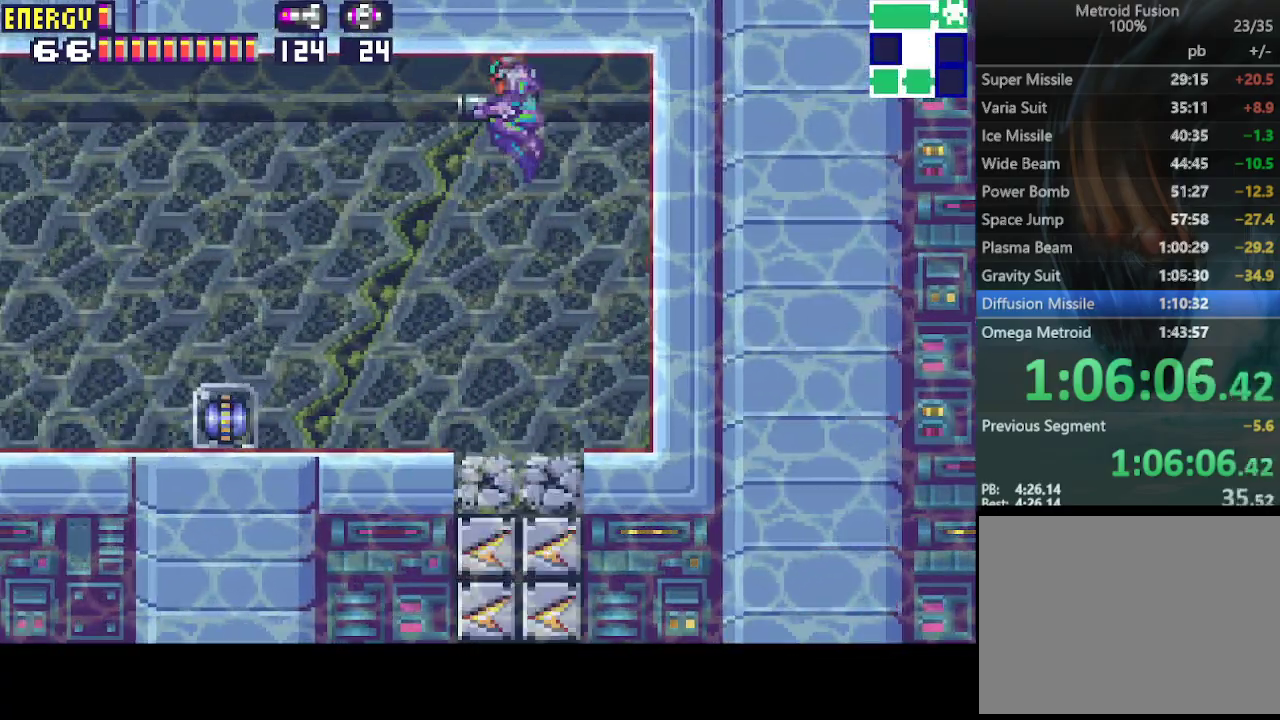
{"buttons": ["DPAD_LEFT"], "events": []}
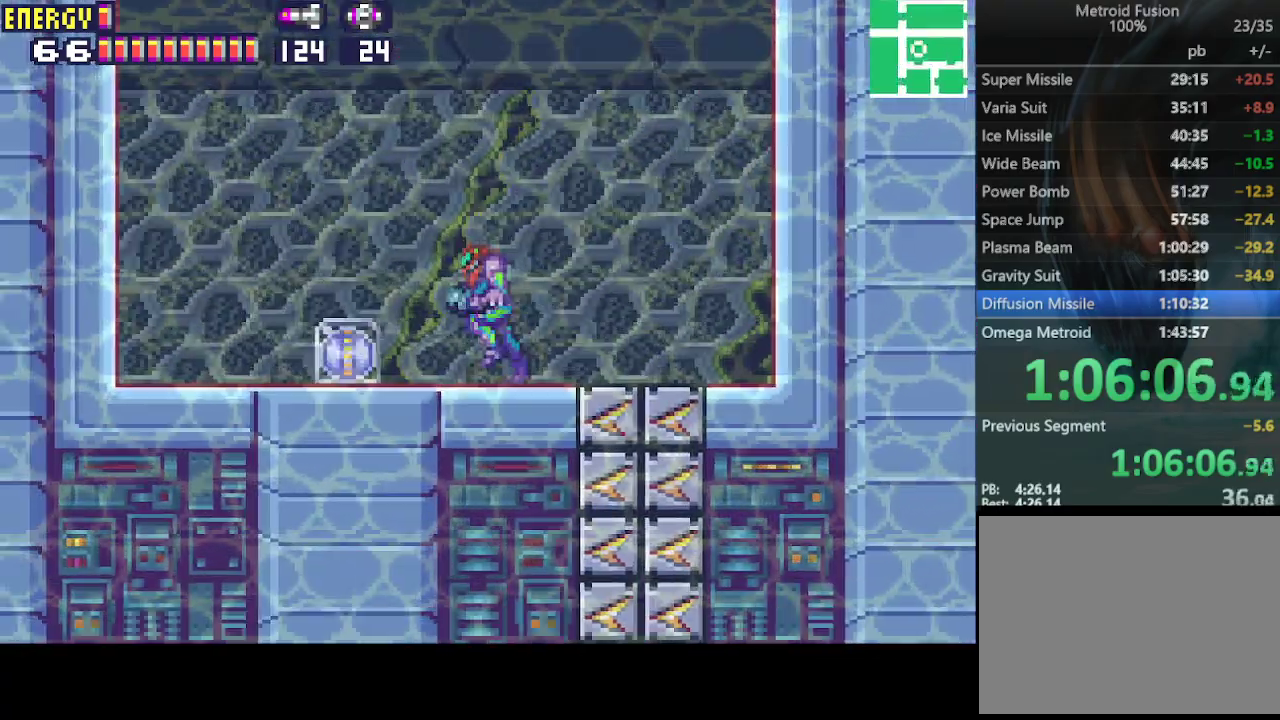
{"buttons": ["DPAD_LEFT"], "events": []}
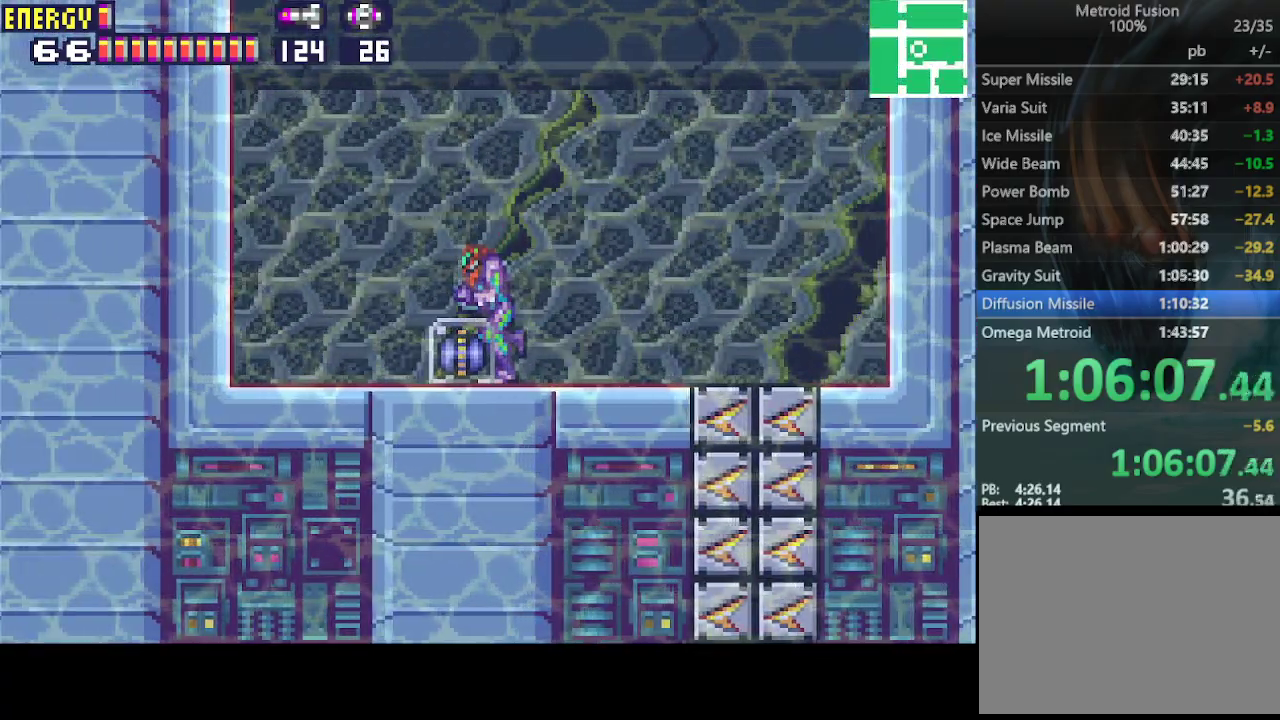
{"buttons": ["DPAD_LEFT"], "events": []}
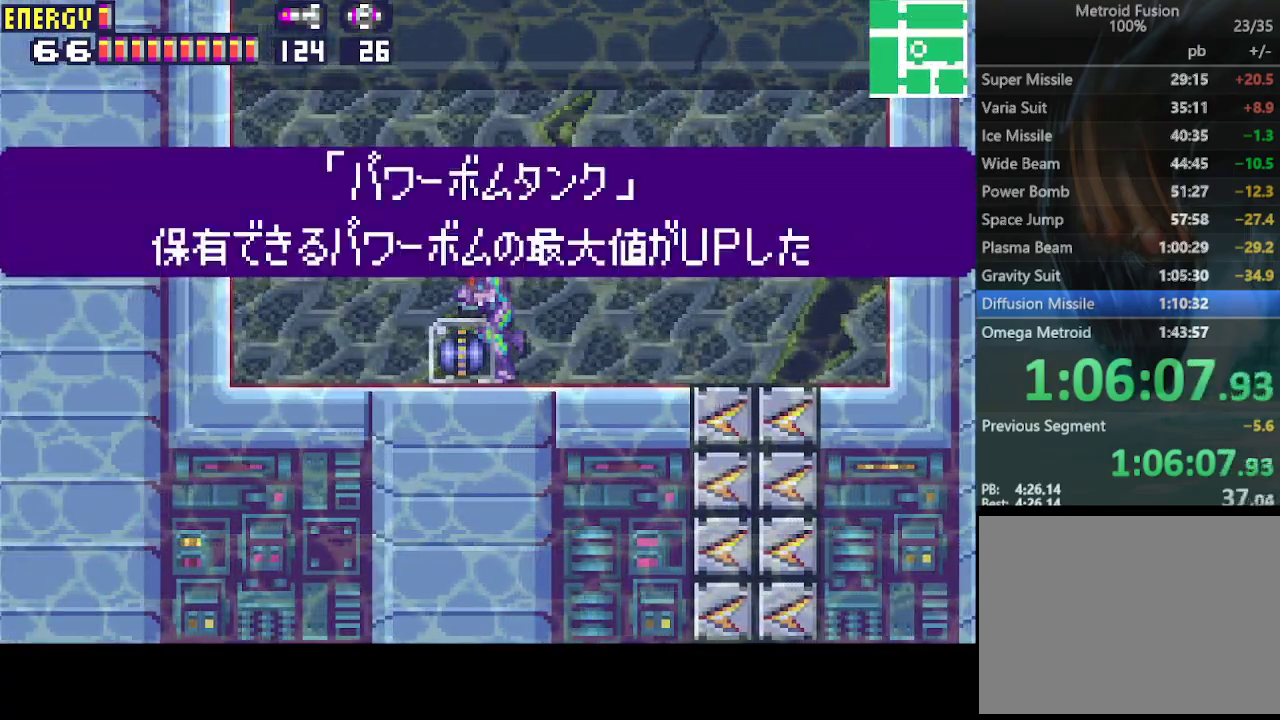
{"buttons": ["CIRCLE", "DPAD_LEFT"], "events": [[100, "CIRCLE", "down"], [100, "CROSS", "down"], [267, "CIRCLE", "up"], [267, "CROSS", "up"], [367, "CIRCLE", "down"], [367, "CROSS", "down"], [433, "CROSS", "up"], [467, "CIRCLE", "up"], [500, "CIRCLE", "down"]]}
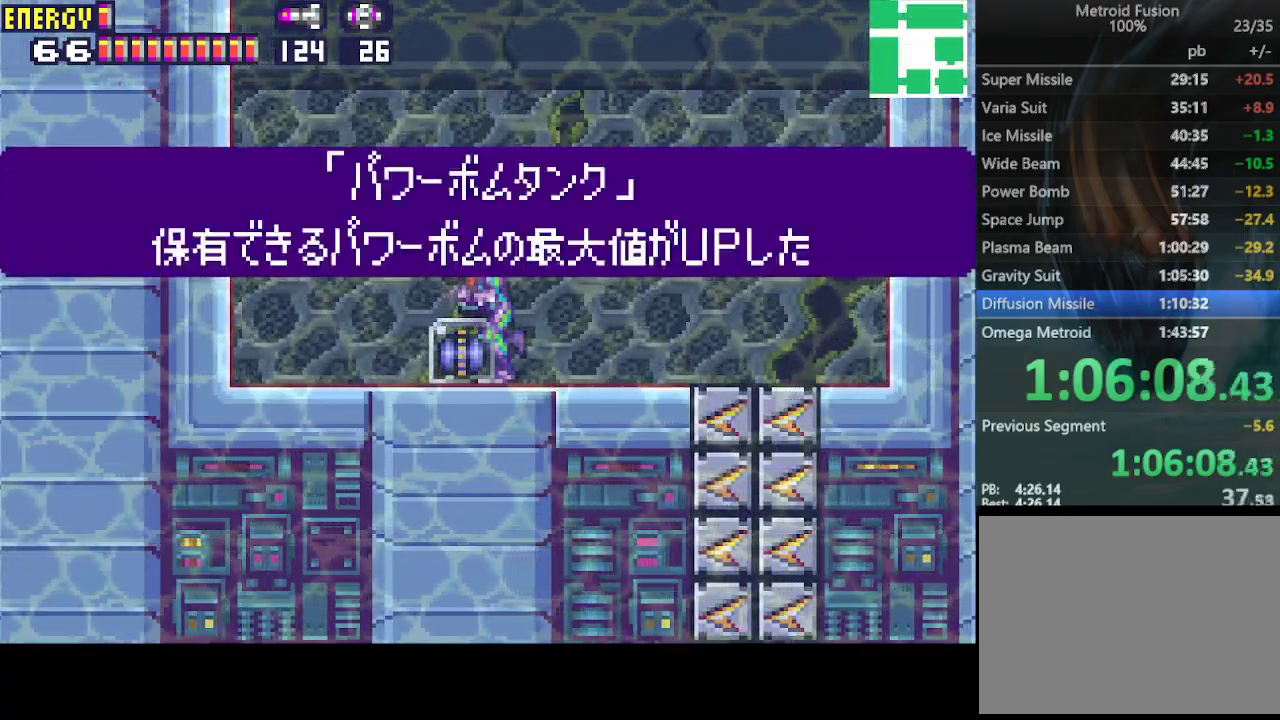
{"buttons": ["DPAD_LEFT"], "events": [[33, "CROSS", "down"], [100, "CROSS", "up"], [133, "CIRCLE", "up"], [200, "CIRCLE", "down"], [200, "CROSS", "down"], [300, "CIRCLE", "up"], [300, "CROSS", "up"], [367, "CIRCLE", "down"], [367, "CROSS", "down"], [500, "CIRCLE", "up"], [500, "CROSS", "up"]]}
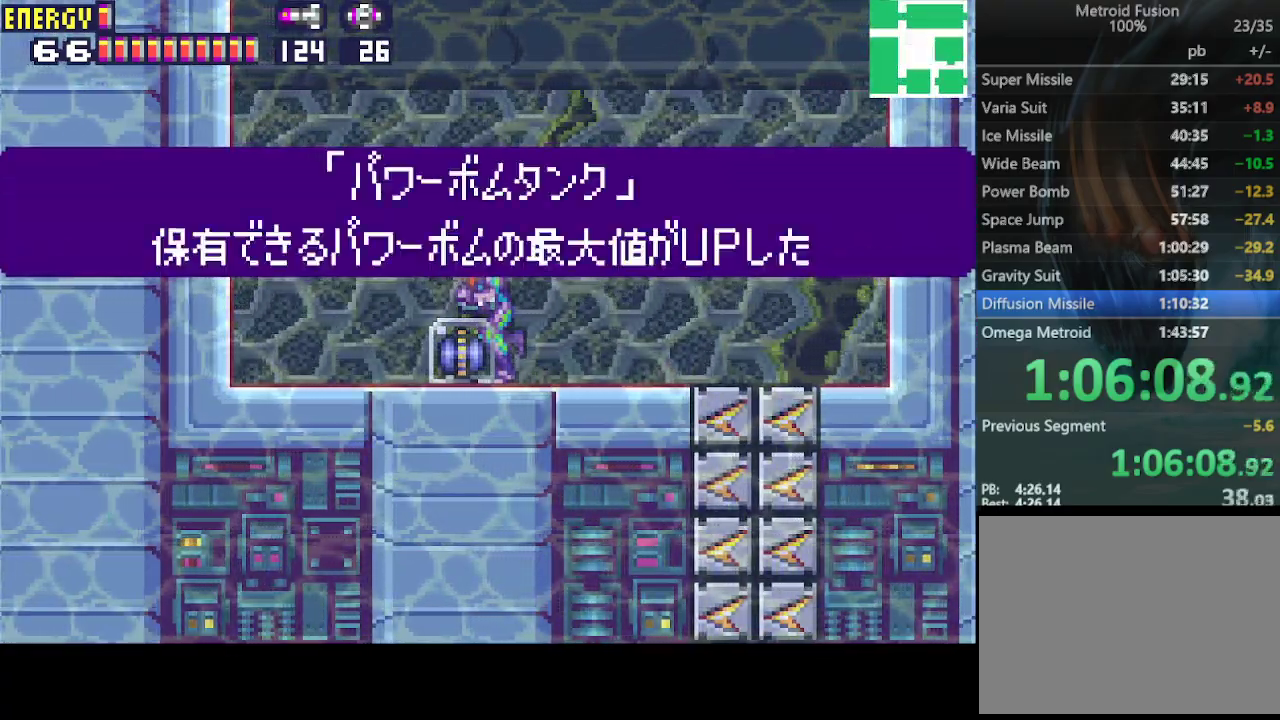
{"buttons": ["DPAD_LEFT"], "events": [[67, "CIRCLE", "down"], [67, "CROSS", "down"], [167, "CIRCLE", "up"], [167, "CROSS", "up"], [267, "CROSS", "down"], [333, "CROSS", "up"]]}
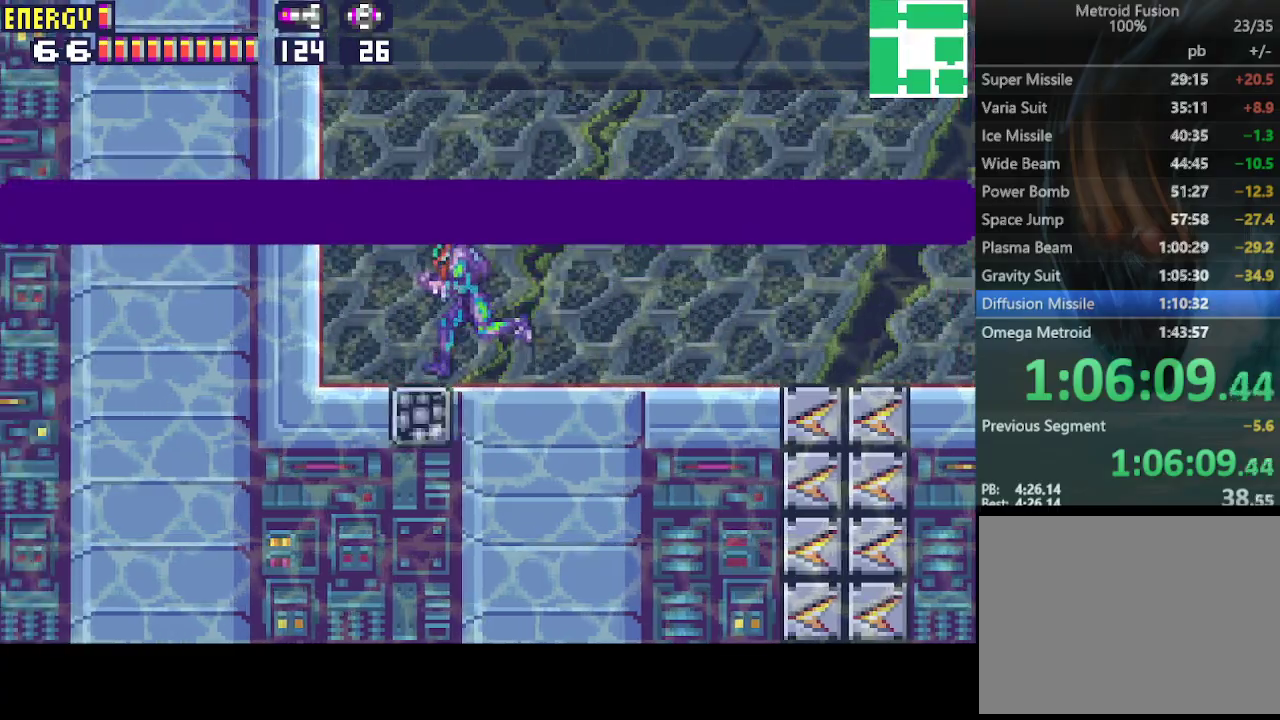
{"buttons": [], "events": [[300, "DPAD_LEFT", "up"]]}
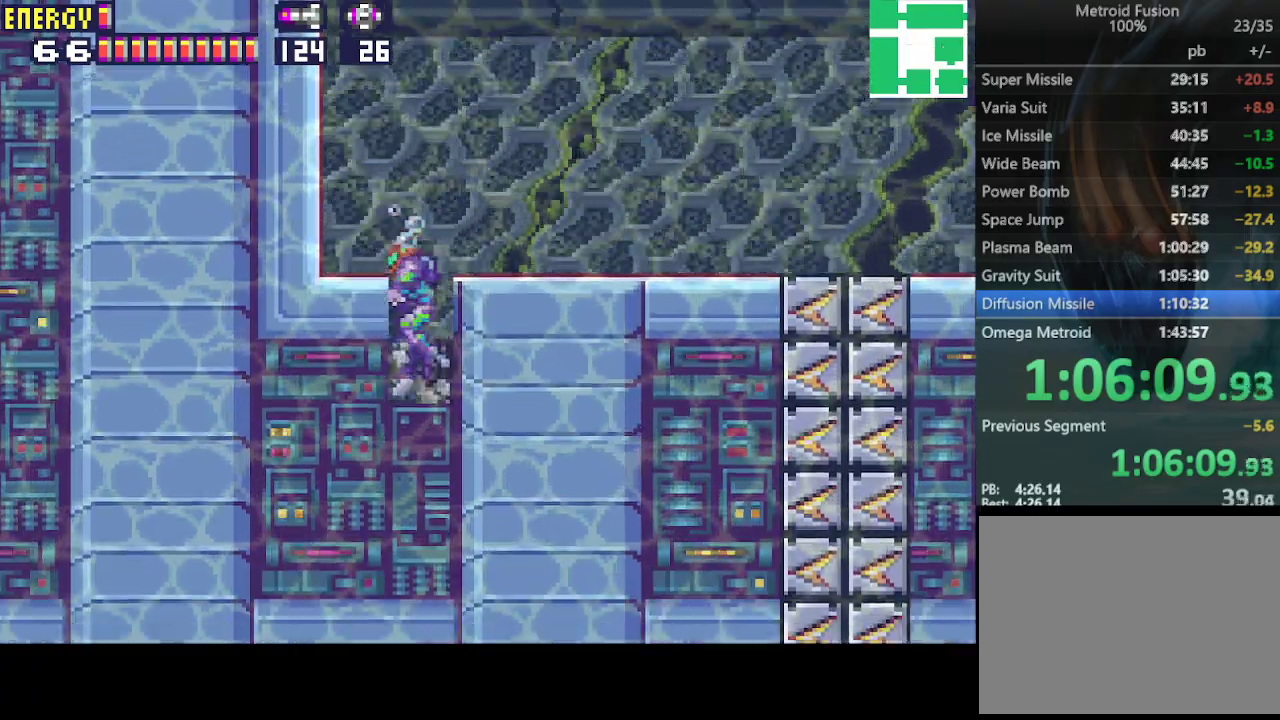
{"buttons": [], "events": []}
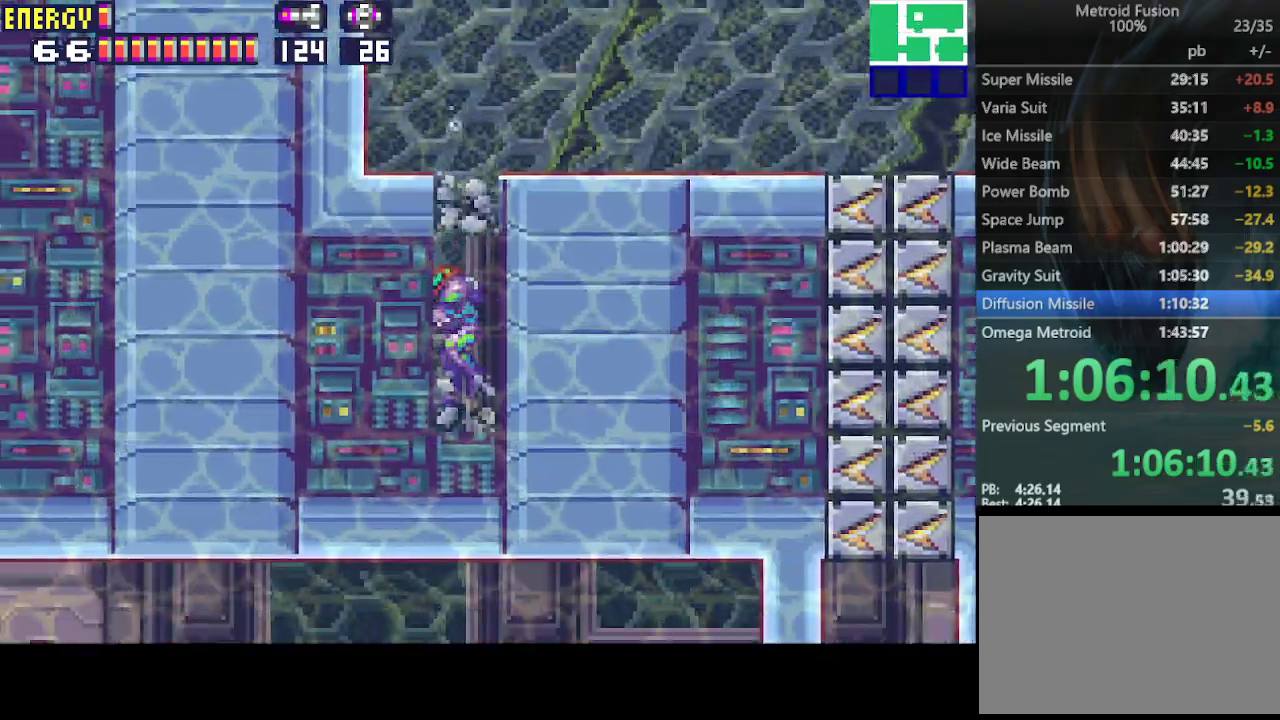
{"buttons": [], "events": []}
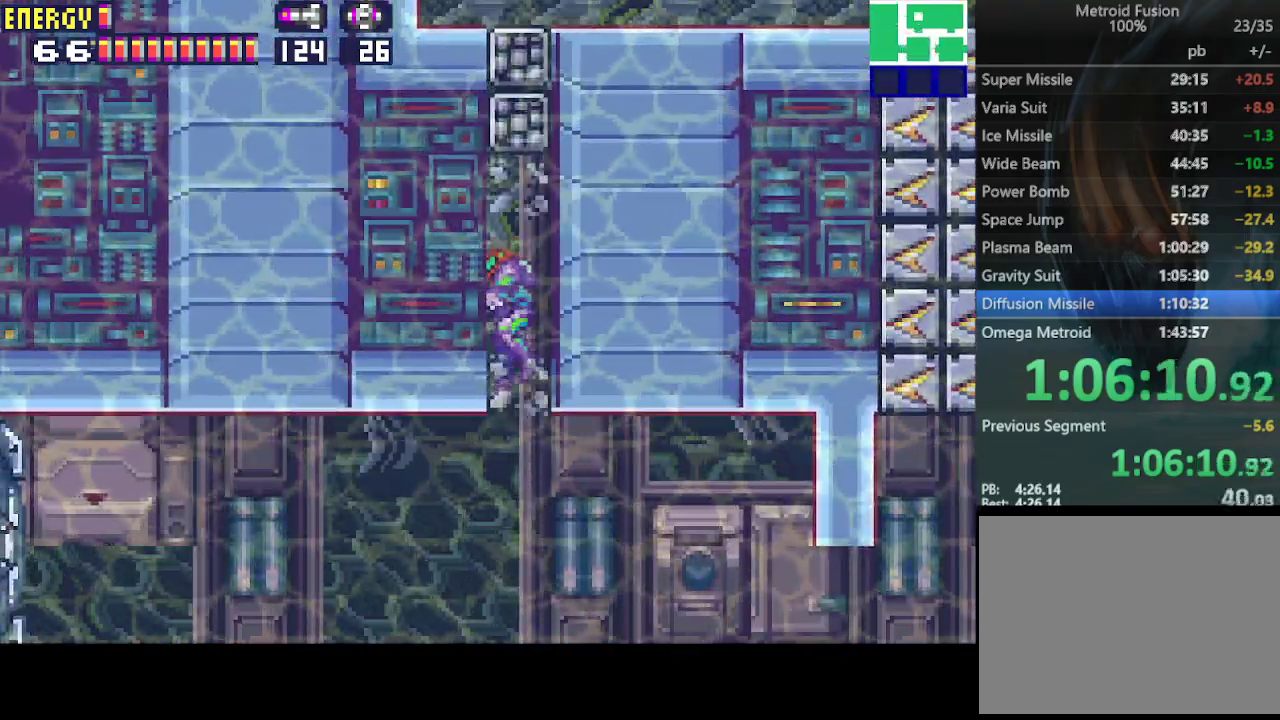
{"buttons": ["DPAD_RIGHT"], "events": [[33, "DPAD_RIGHT", "down"]]}
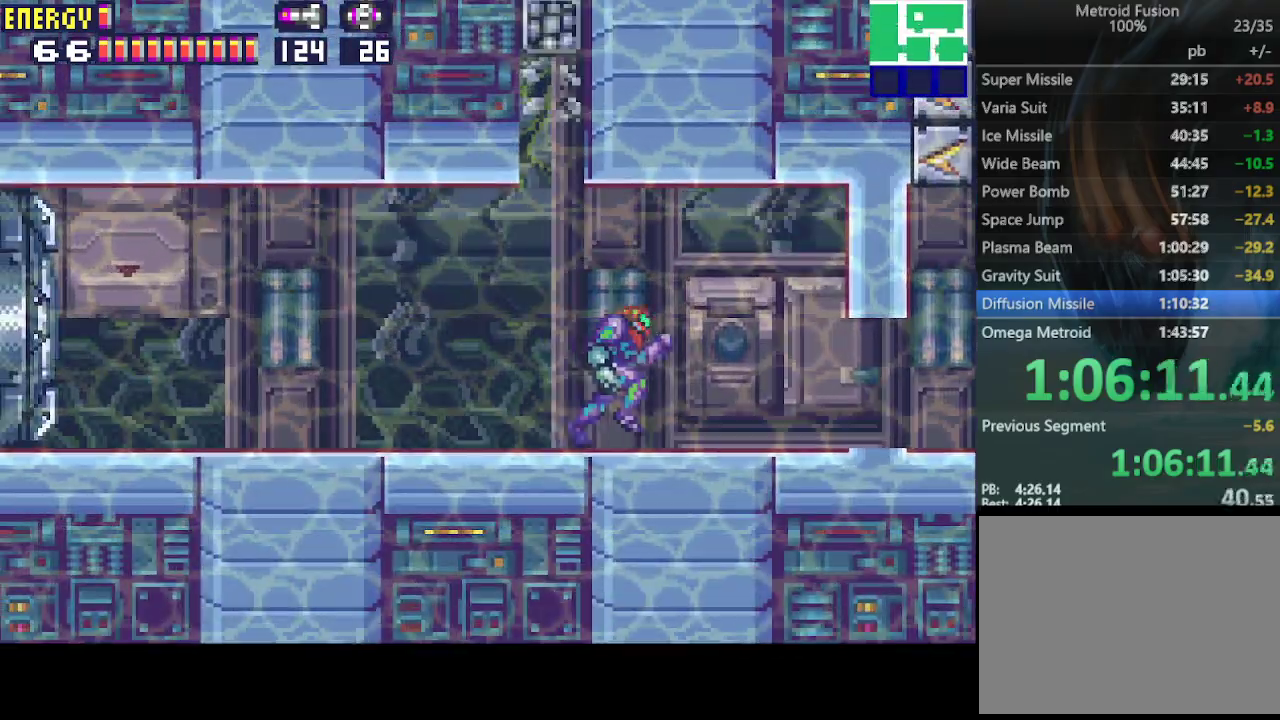
{"buttons": ["DPAD_RIGHT"], "events": []}
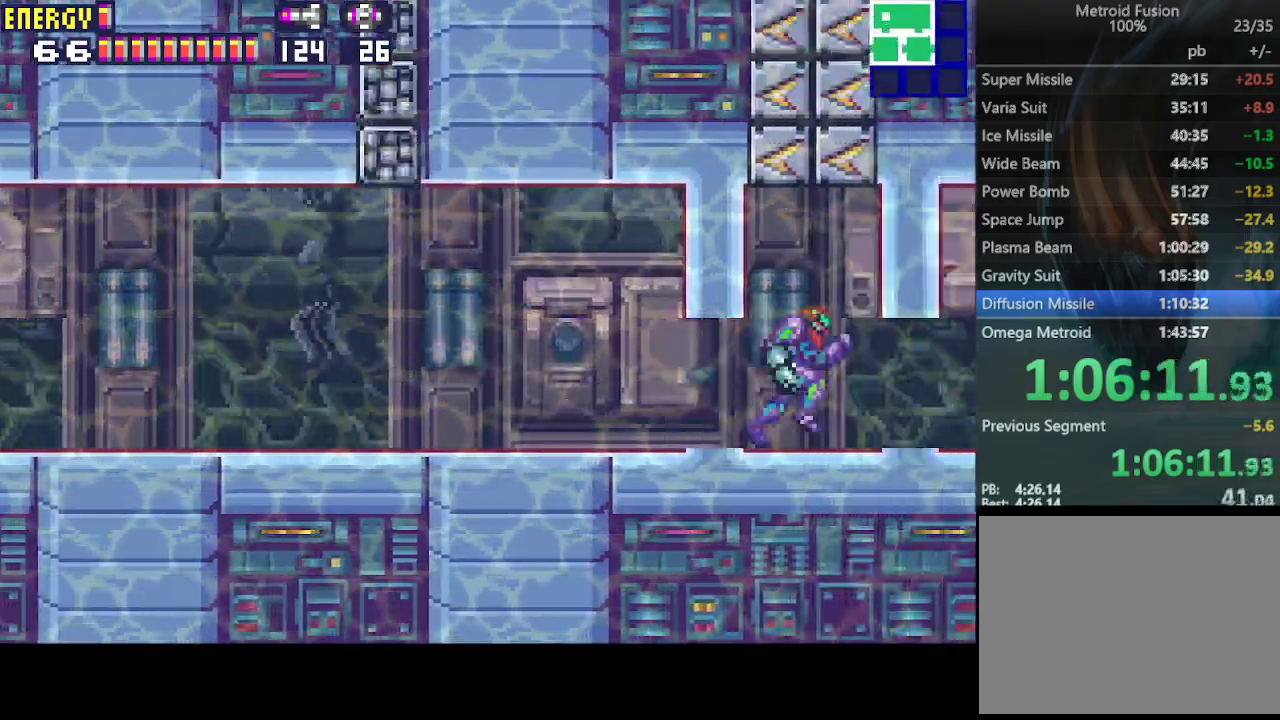
{"buttons": ["CROSS", "DPAD_RIGHT"], "events": [[367, "CROSS", "down"]]}
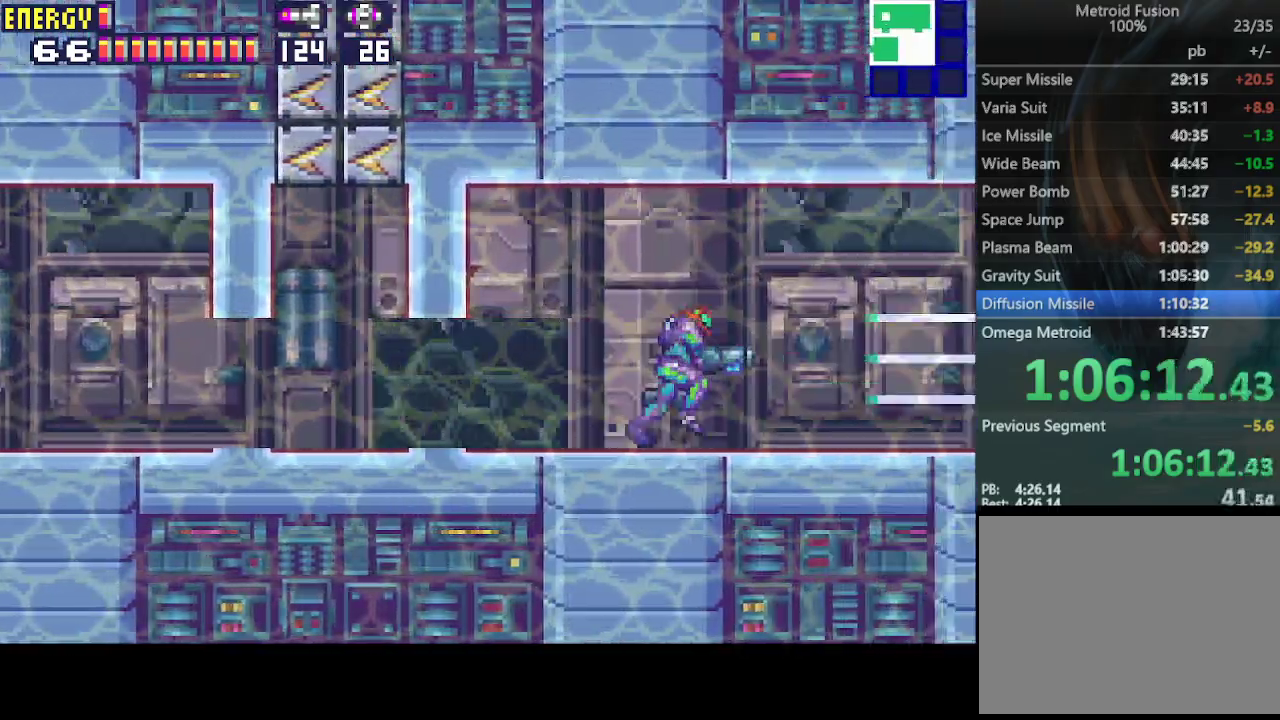
{"buttons": ["CROSS", "DPAD_RIGHT"], "events": []}
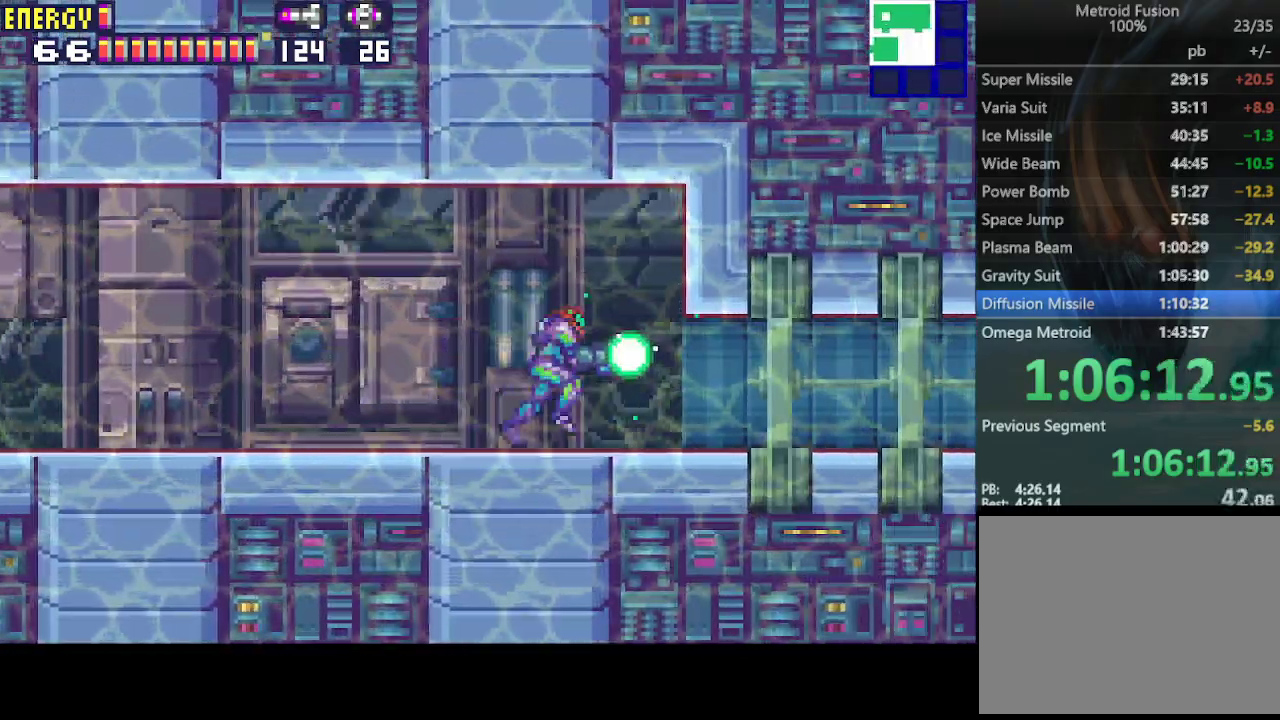
{"buttons": ["CROSS", "DPAD_RIGHT"], "events": []}
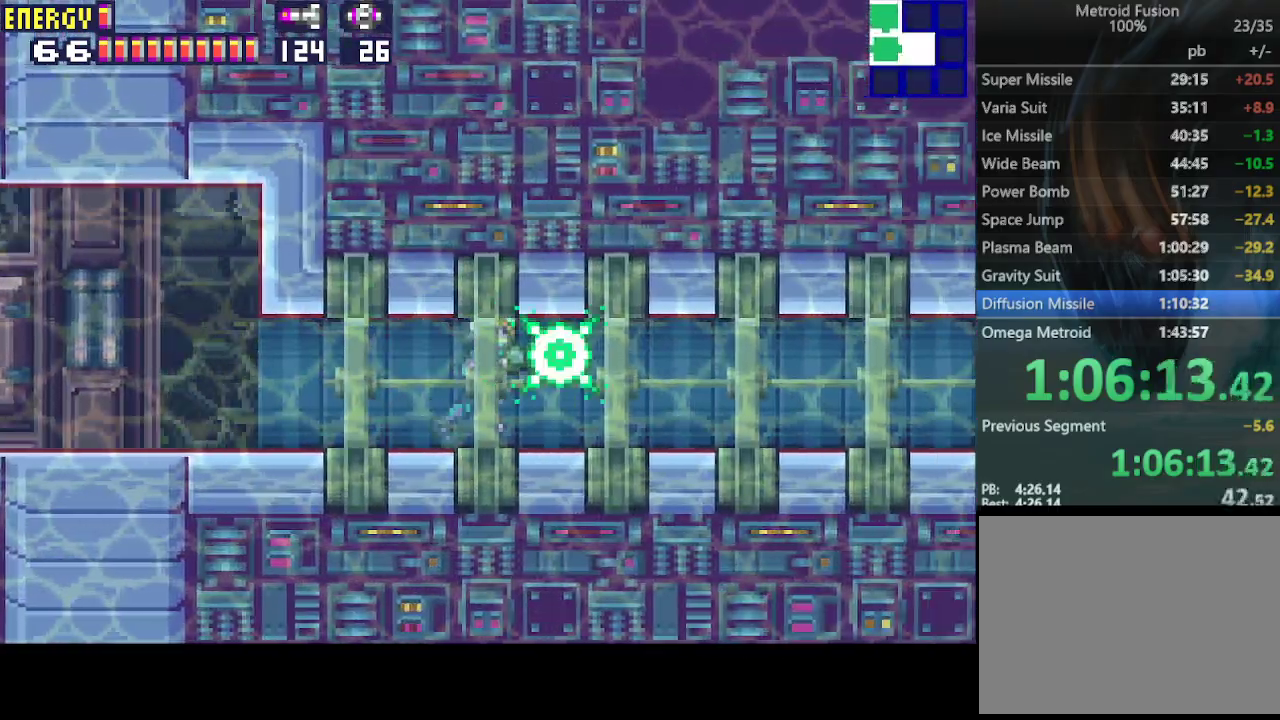
{"buttons": ["CROSS", "DPAD_RIGHT"], "events": []}
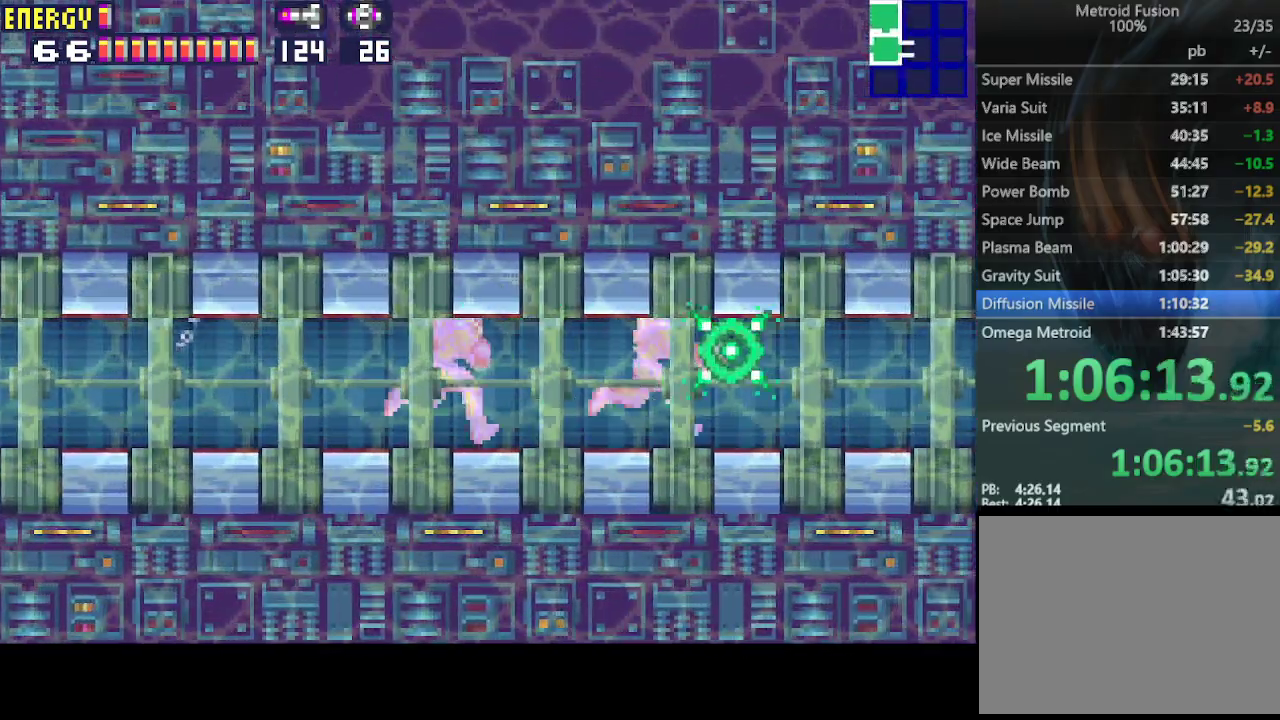
{"buttons": ["CROSS", "DPAD_RIGHT"], "events": []}
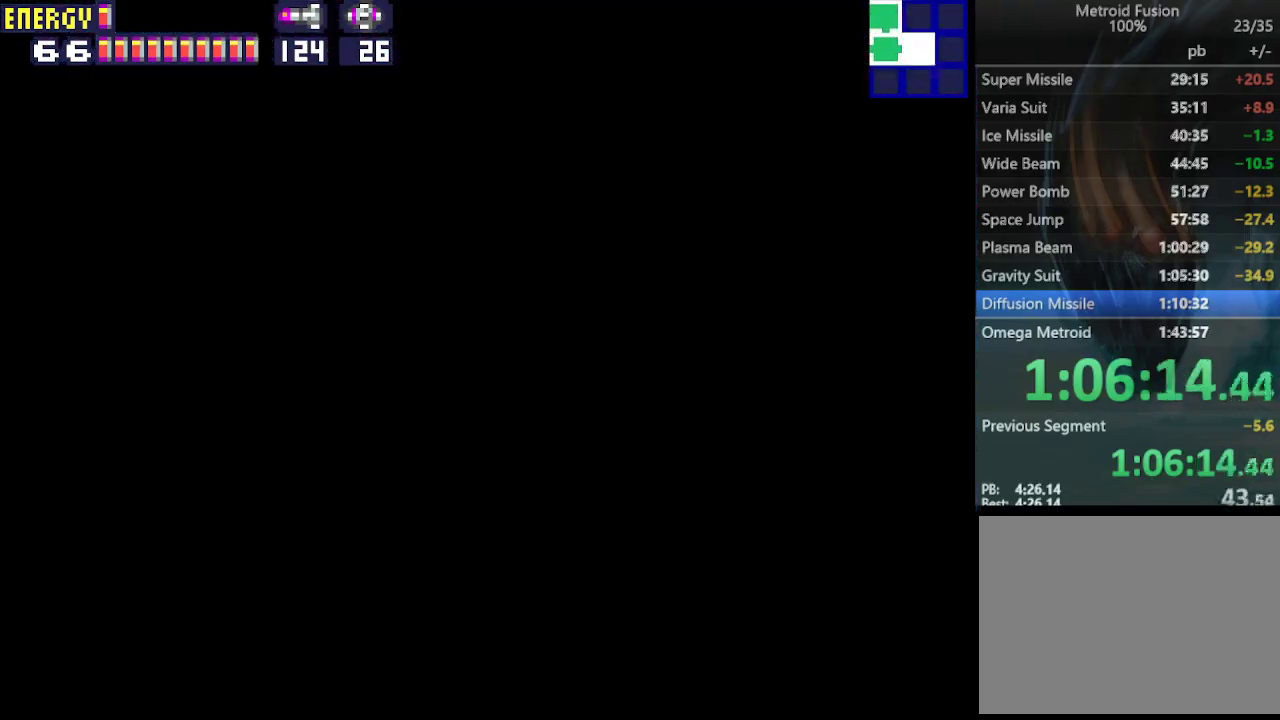
{"buttons": ["CROSS", "DPAD_RIGHT"], "events": []}
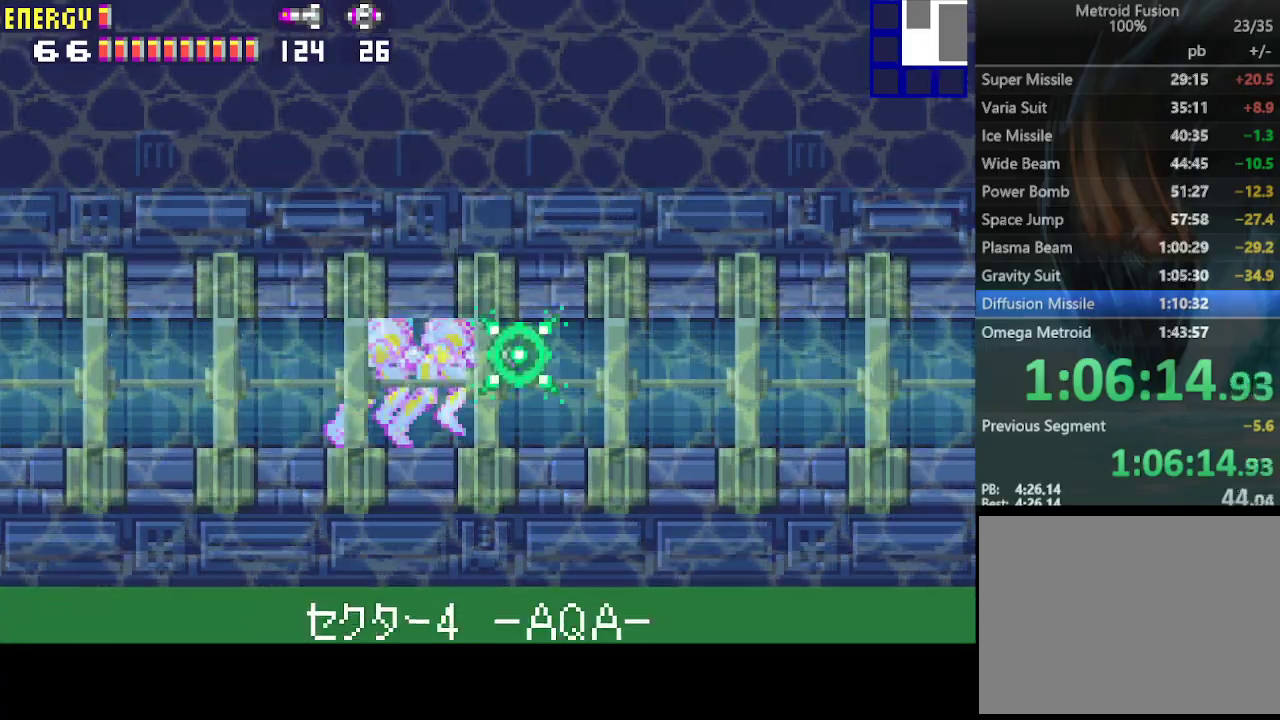
{"buttons": ["CROSS", "DPAD_RIGHT"], "events": []}
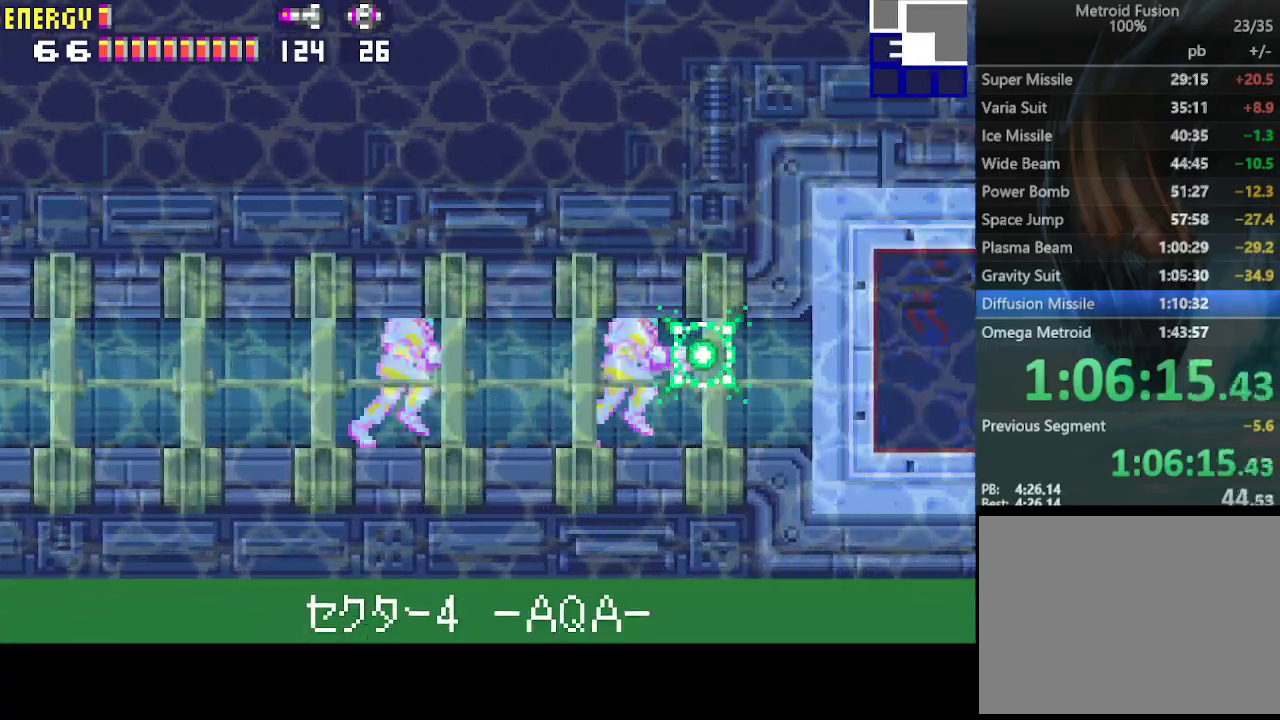
{"buttons": ["CROSS", "DPAD_RIGHT"], "events": []}
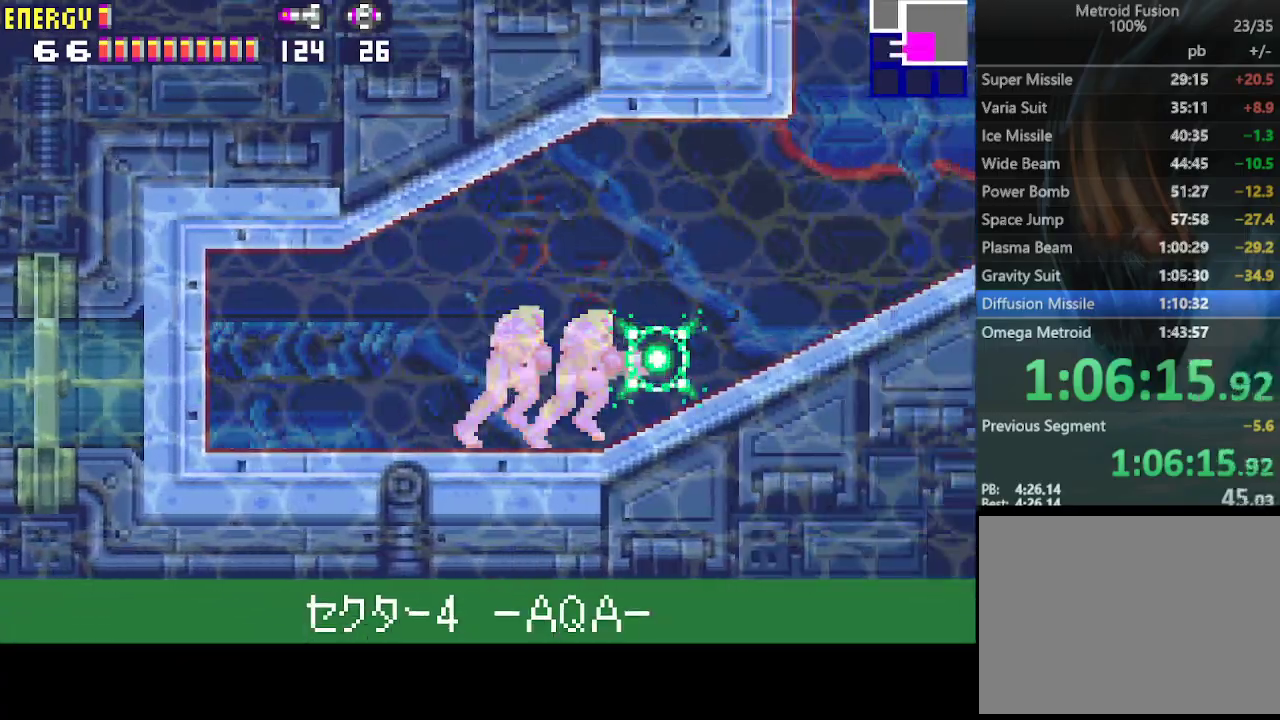
{"buttons": ["CROSS", "DPAD_RIGHT"], "events": []}
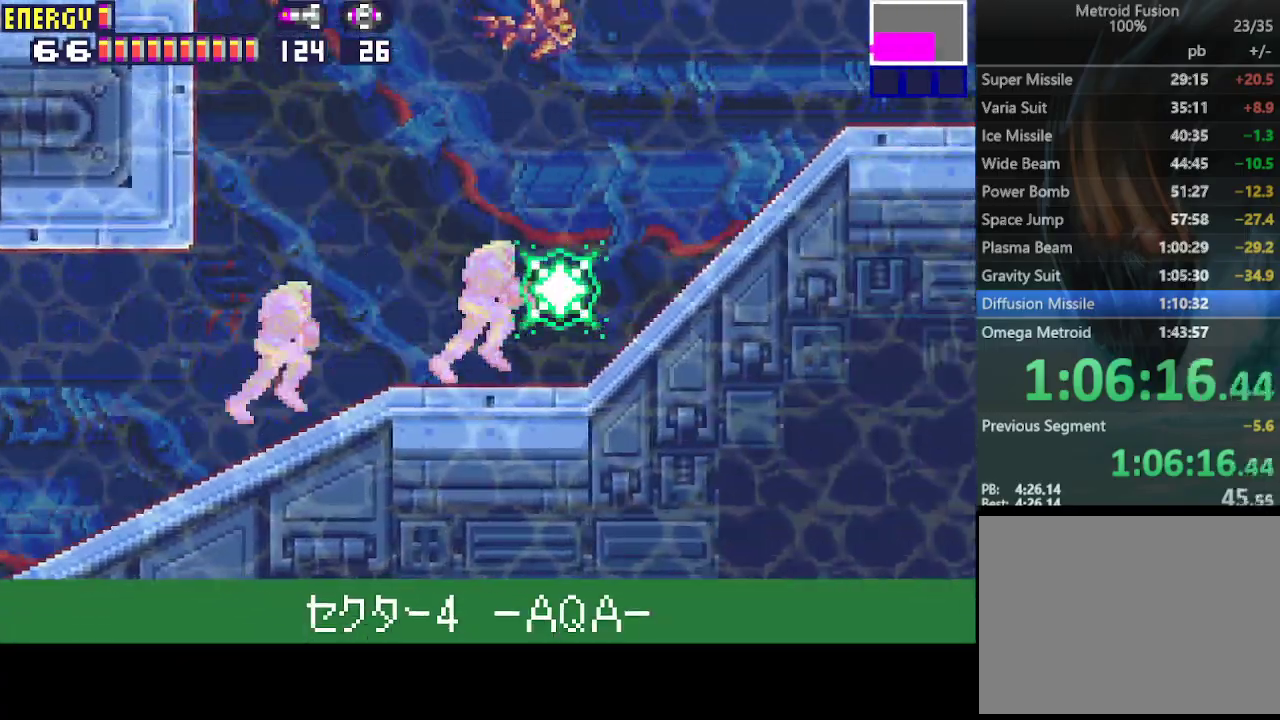
{"buttons": ["CROSS", "CIRCLE", "DPAD_RIGHT"], "events": [[367, "CIRCLE", "down"]]}
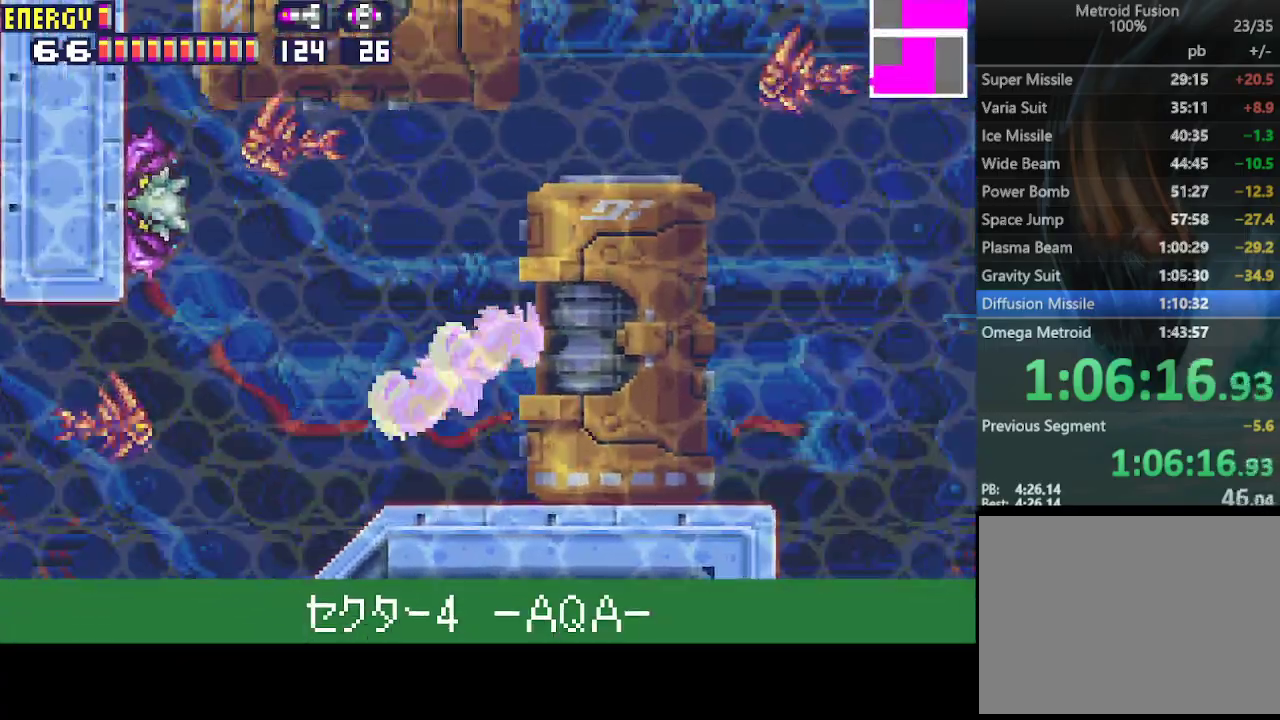
{"buttons": ["CROSS", "DPAD_RIGHT"], "events": [[433, "CIRCLE", "up"]]}
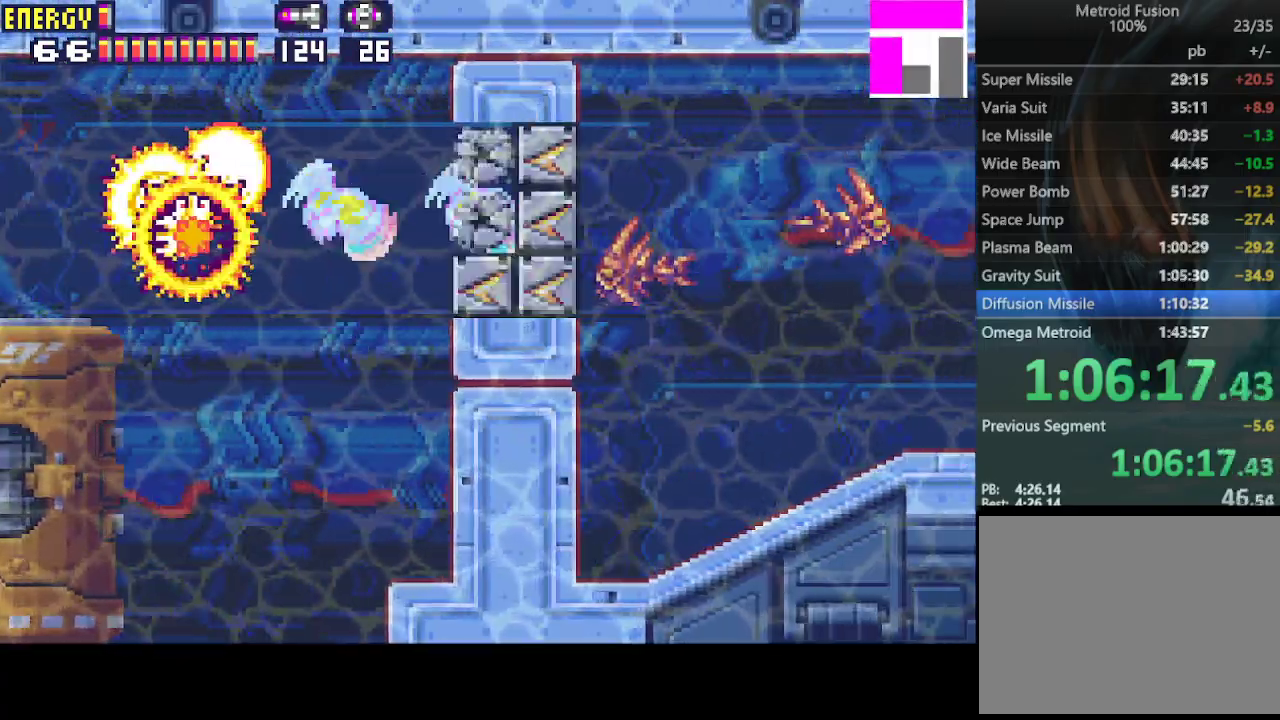
{"buttons": ["CROSS", "DPAD_RIGHT"], "events": [[100, "R1", "down"], [200, "CIRCLE", "down"], [233, "R1", "up"], [300, "CIRCLE", "up"]]}